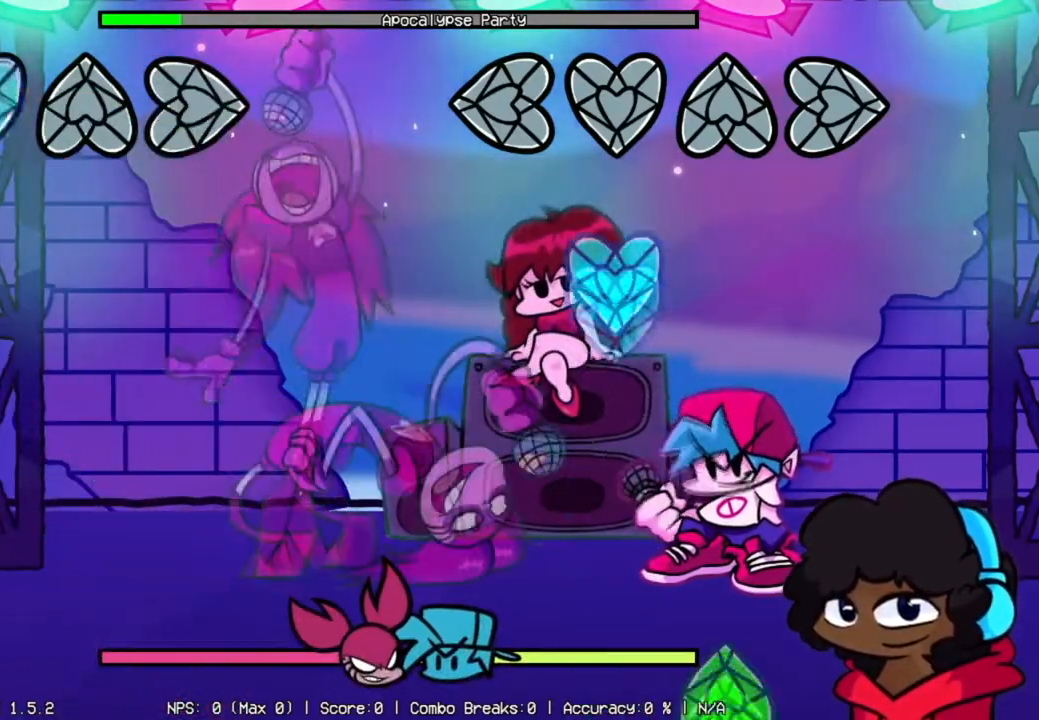
Gameplay with a controller (Xbox layout); each line is a JSON object with the inputs held at the frame after it. "events" lists button and stick changes between this image and that frame as [ms after this image, input, new state], when the widget could be followed in between. Not read: L3 R3.
{"buttons": ["R1"], "left_stick": "center", "right_stick": "center", "events": [[183, "L1", "down"], [300, "L1", "up"], [483, "R1", "down"]]}
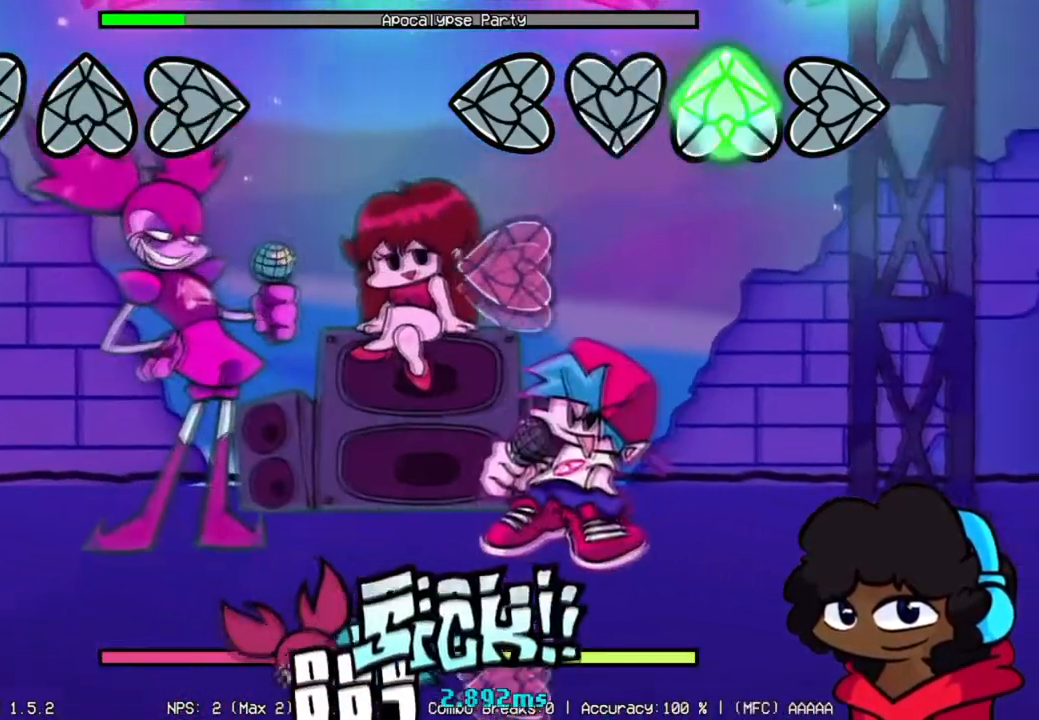
{"buttons": ["L2"], "left_stick": "center", "right_stick": "center", "events": [[83, "R1", "up"], [167, "L2", "down"], [317, "L2", "up"], [501, "L2", "down"]]}
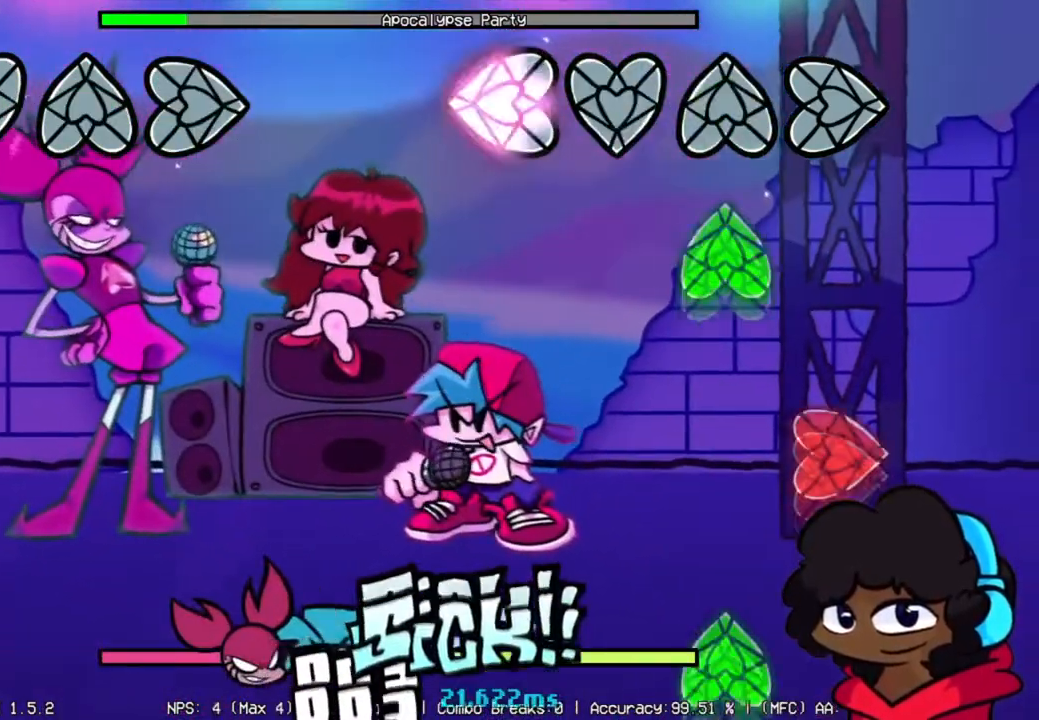
{"buttons": ["R1"], "left_stick": "center", "right_stick": "center", "events": [[150, "L2", "up"], [150, "R1", "down"], [233, "R1", "up"], [317, "R2", "down"], [433, "R1", "down"], [433, "R2", "up"]]}
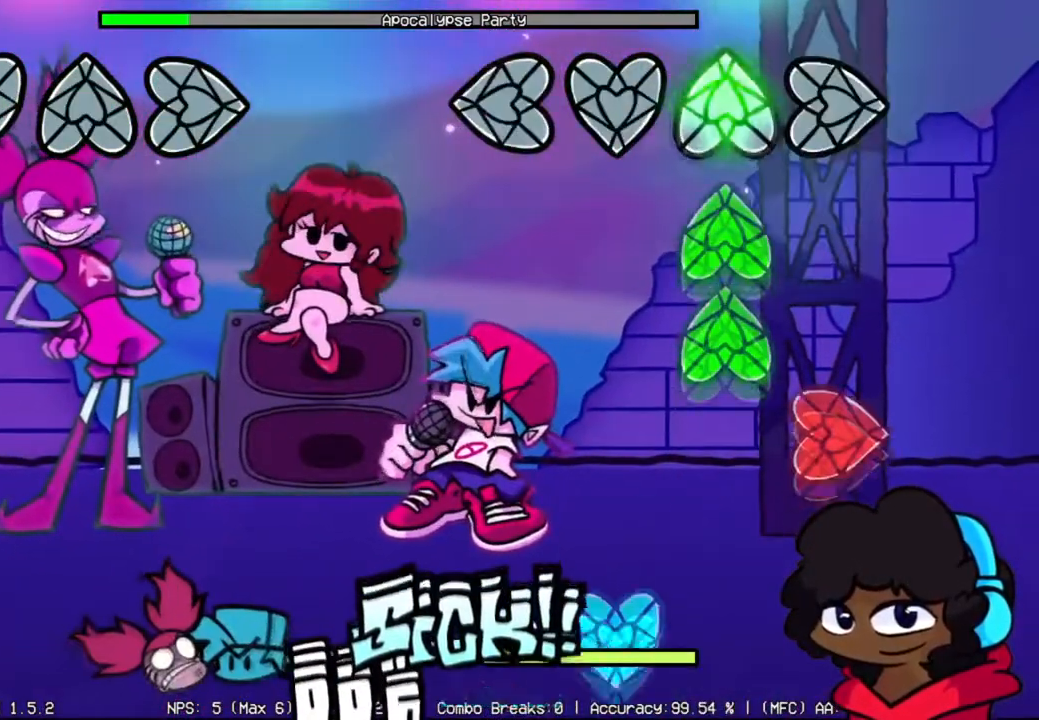
{"buttons": ["L1"], "left_stick": "center", "right_stick": "center", "events": [[50, "R1", "up"], [117, "R1", "down"], [200, "R1", "up"], [250, "R1", "down"], [317, "R1", "up"], [317, "R2", "down"], [467, "L1", "down"], [484, "R2", "up"]]}
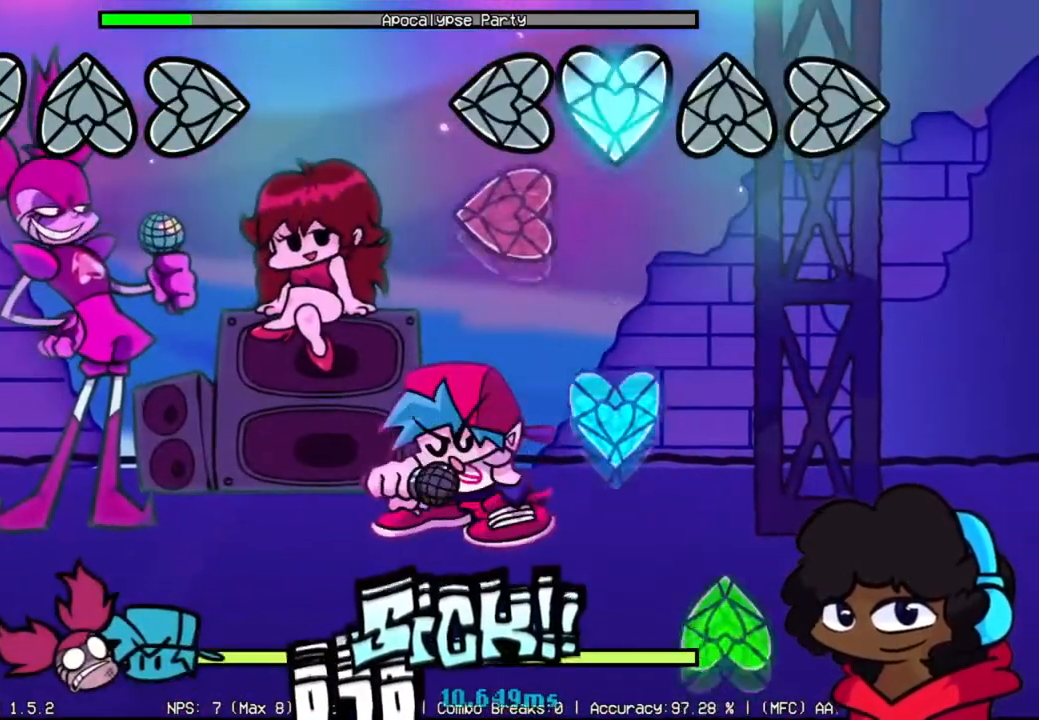
{"buttons": ["R1"], "left_stick": "center", "right_stick": "center", "events": [[66, "L1", "up"], [150, "L2", "down"], [267, "L1", "down"], [317, "L2", "up"], [383, "L1", "up"], [417, "R1", "down"]]}
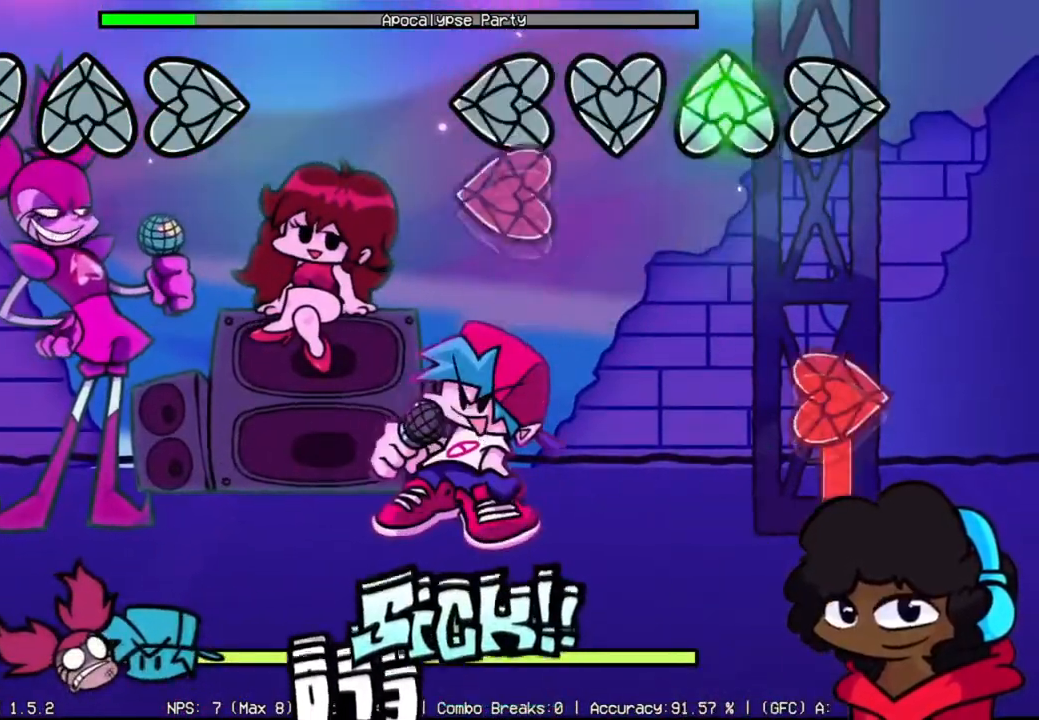
{"buttons": ["R2"], "left_stick": "center", "right_stick": "center", "events": [[33, "R1", "up"], [67, "L2", "down"], [184, "L2", "up"], [217, "R2", "down"]]}
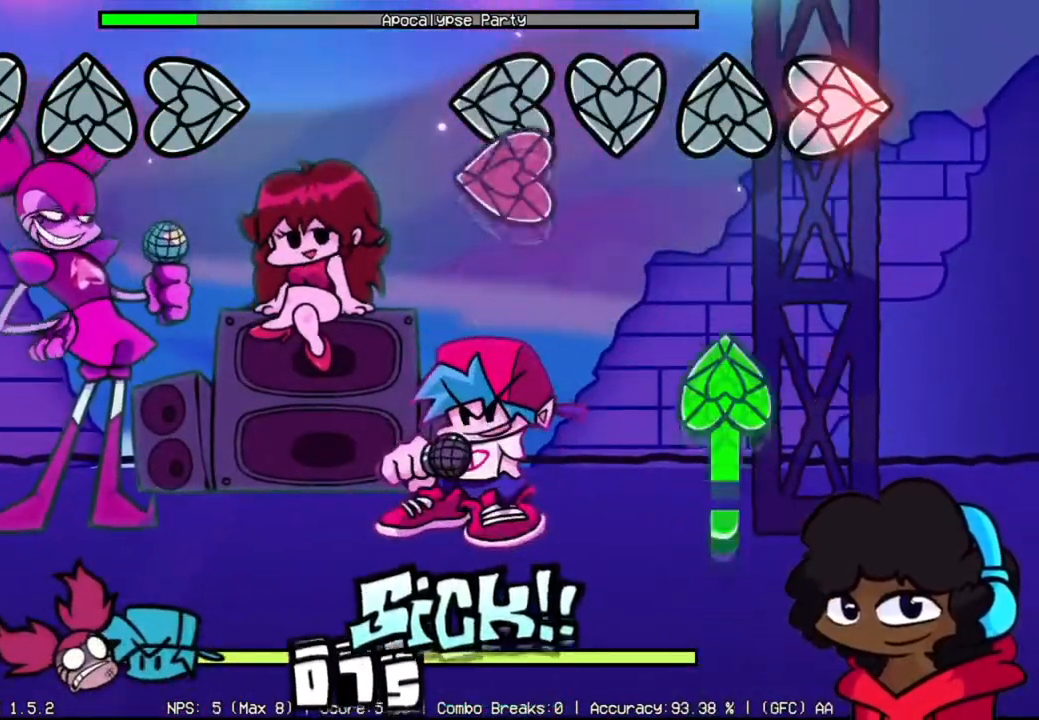
{"buttons": ["R1"], "left_stick": "center", "right_stick": "center", "events": [[83, "L2", "down"], [83, "R2", "up"], [216, "L2", "up"], [216, "R1", "down"]]}
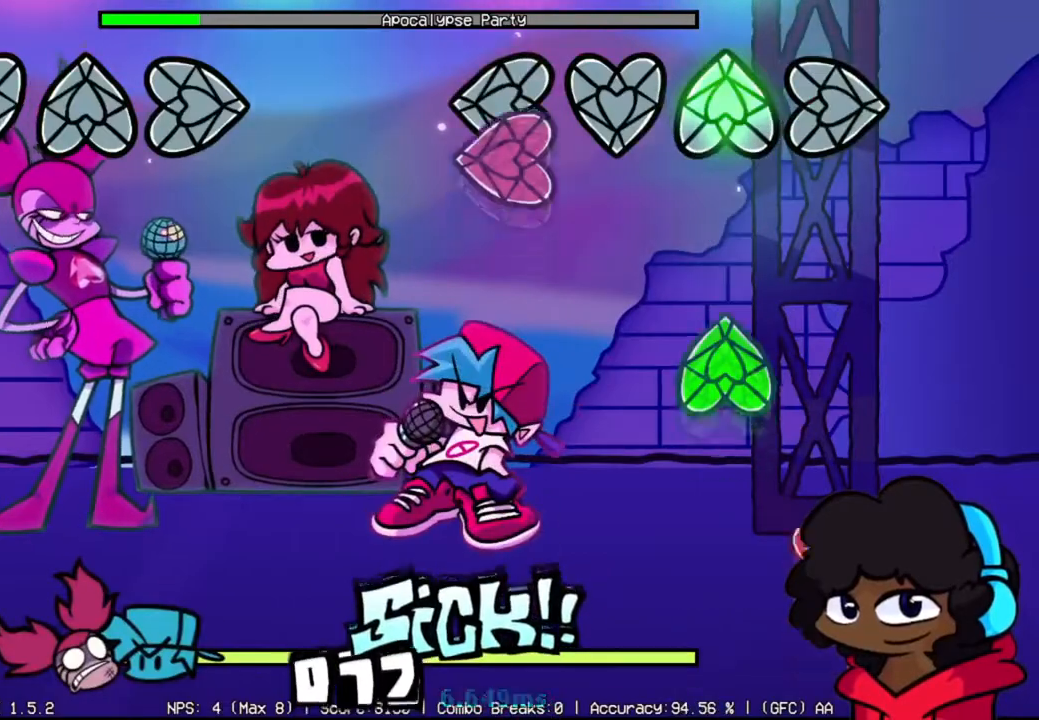
{"buttons": ["R1"], "left_stick": "center", "right_stick": "center", "events": [[33, "R1", "up"], [67, "L2", "down"], [200, "L2", "up"], [200, "R1", "down"], [317, "R1", "up"], [367, "R2", "down"], [484, "R2", "up"], [501, "R1", "down"]]}
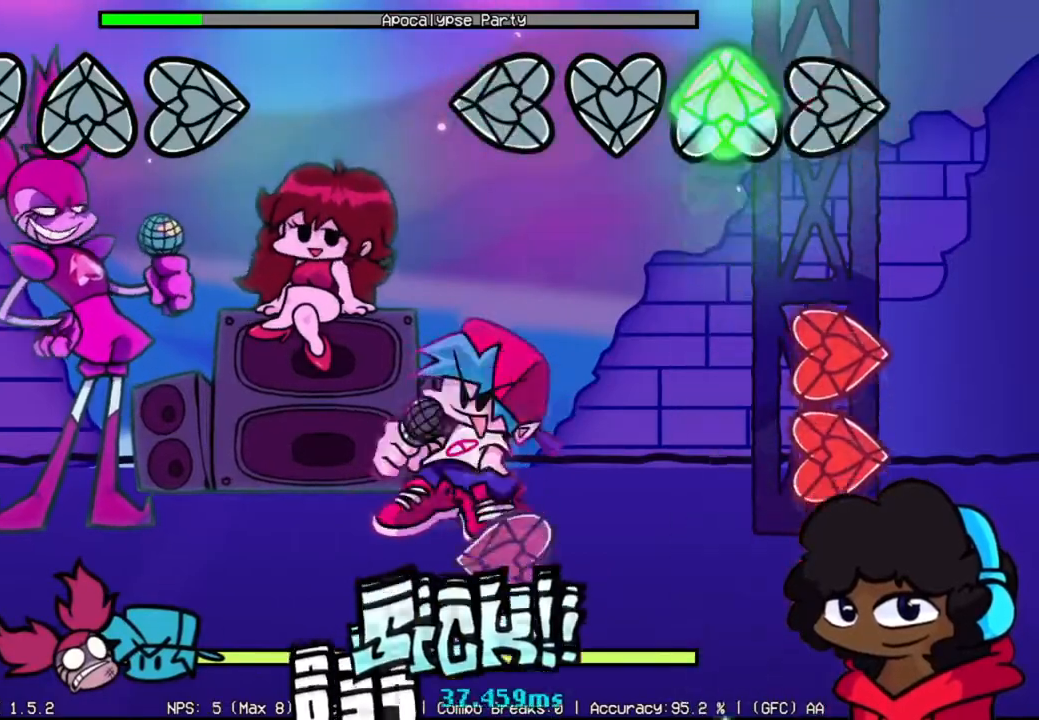
{"buttons": ["L2"], "left_stick": "center", "right_stick": "center", "events": [[150, "R1", "up"], [183, "R2", "down"], [283, "R2", "up"], [333, "R2", "down"], [450, "L2", "down"], [483, "R2", "up"]]}
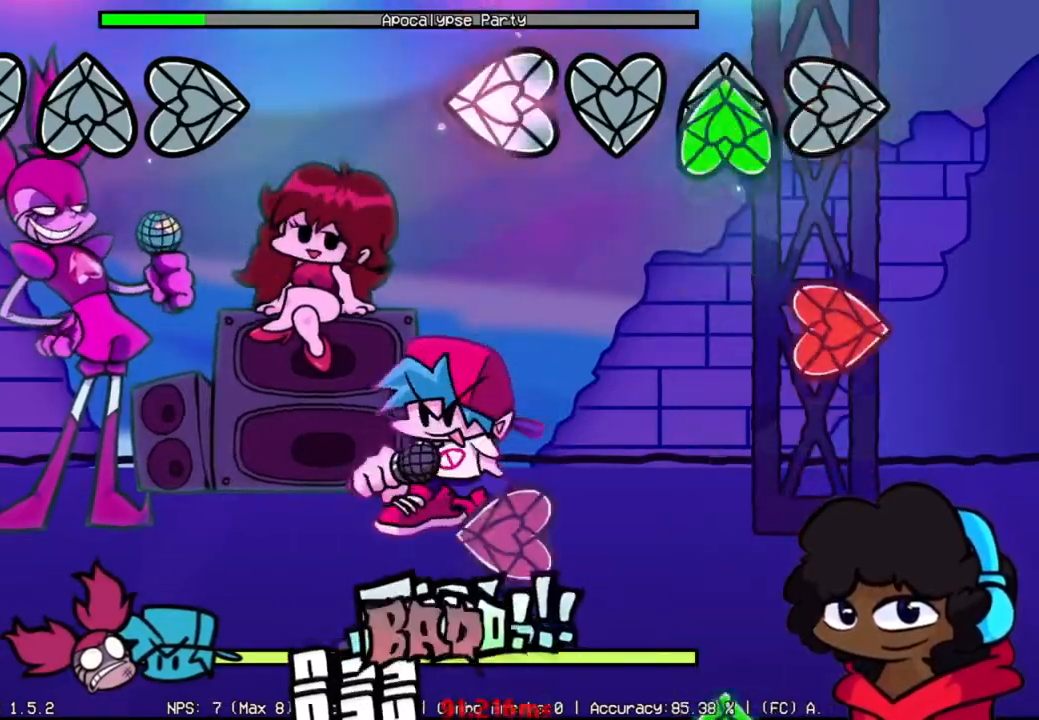
{"buttons": ["L2", "R1"], "left_stick": "center", "right_stick": "center", "events": [[33, "R1", "down"], [83, "L2", "up"], [200, "R1", "up"], [200, "R2", "down"], [350, "R2", "up"], [384, "L2", "down"], [501, "R1", "down"]]}
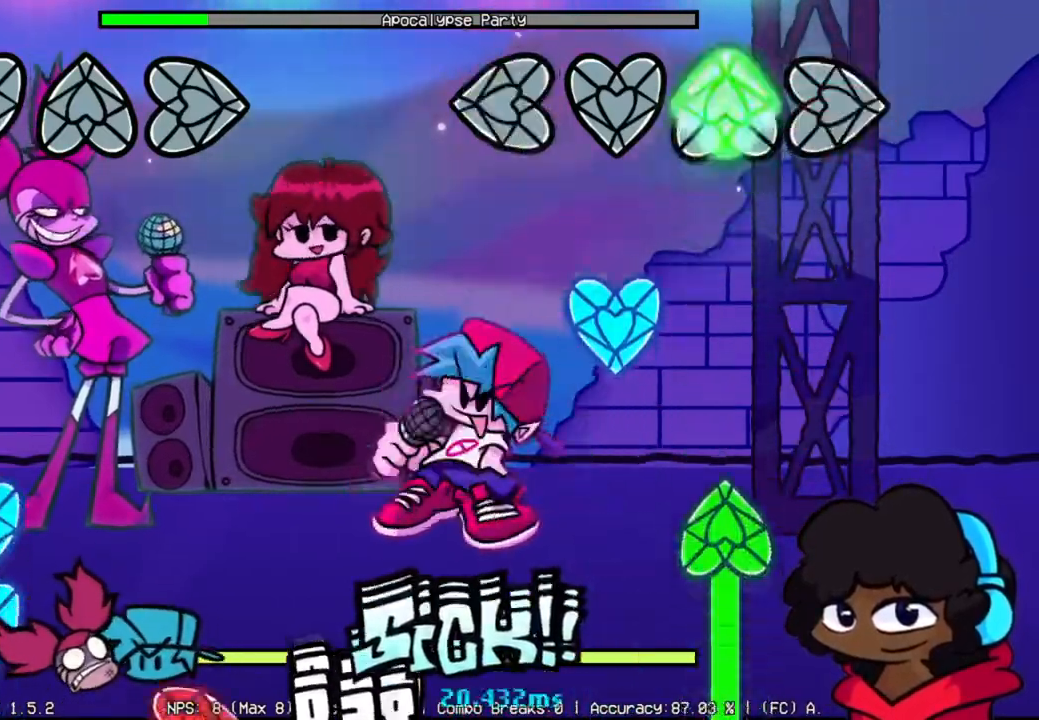
{"buttons": ["R1"], "left_stick": "center", "right_stick": "center", "events": [[16, "L2", "up"], [166, "R1", "up"], [183, "L1", "down"], [317, "L1", "up"], [333, "R1", "down"]]}
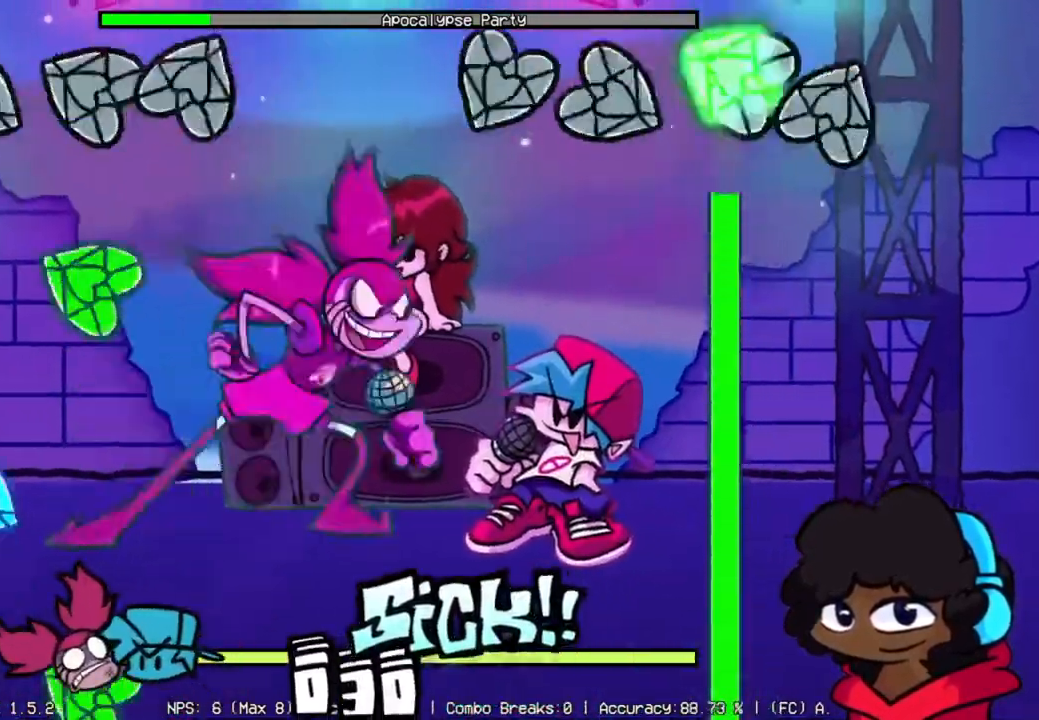
{"buttons": ["R1"], "left_stick": "center", "right_stick": "center", "events": []}
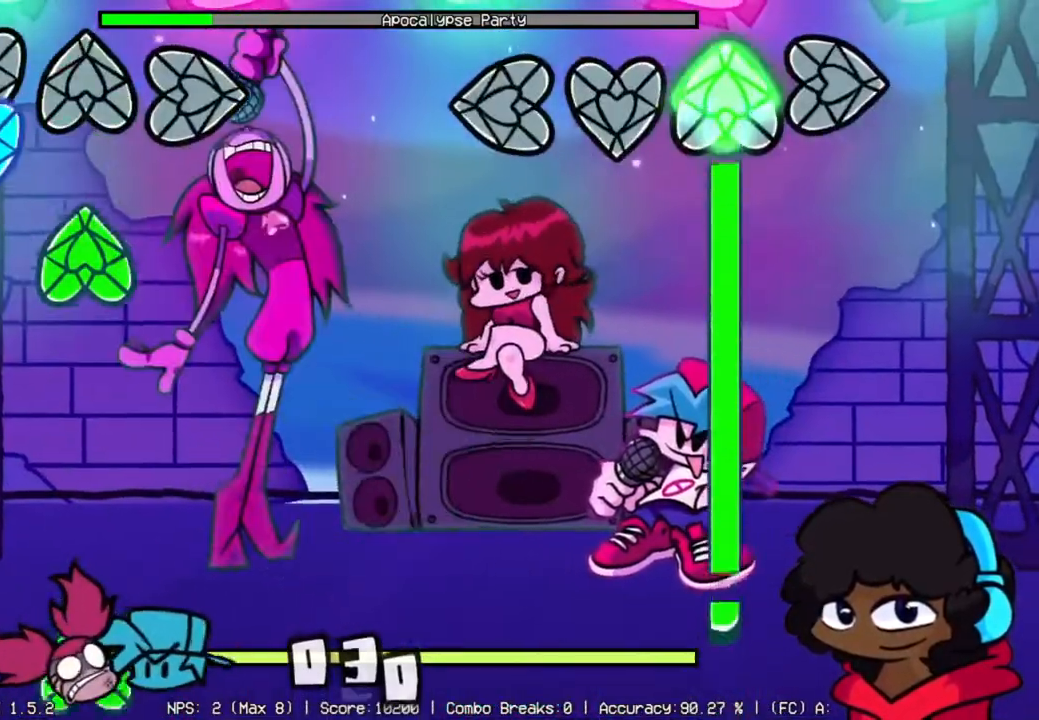
{"buttons": ["R1"], "left_stick": "center", "right_stick": "center", "events": []}
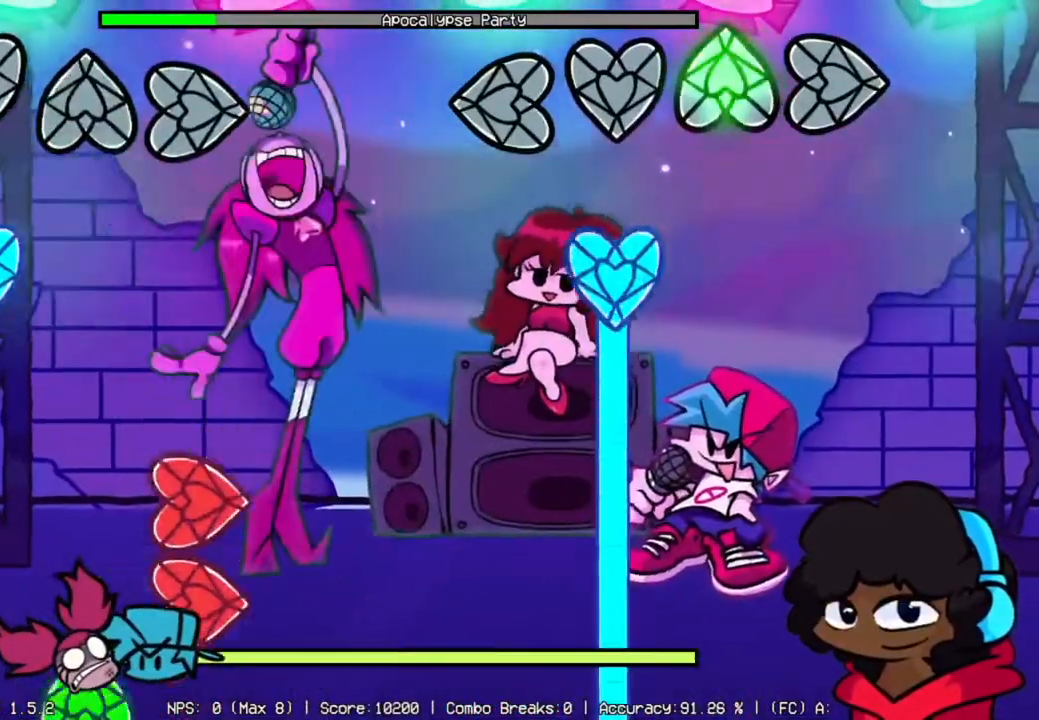
{"buttons": ["L1"], "left_stick": "center", "right_stick": "center", "events": [[151, "L1", "down"], [151, "R1", "up"]]}
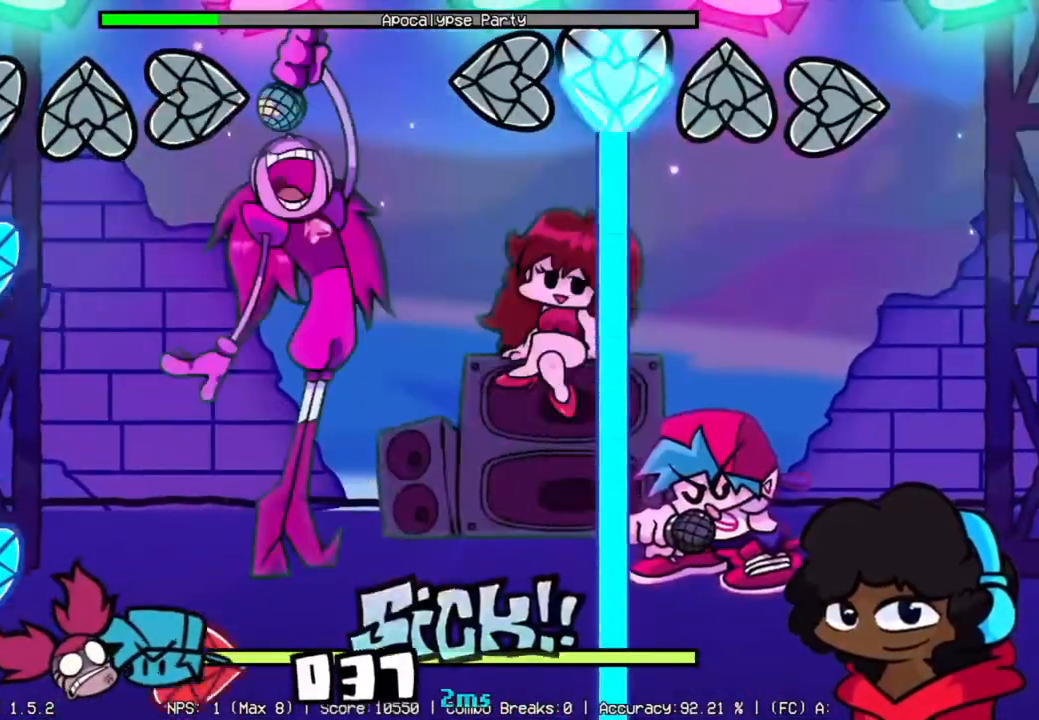
{"buttons": ["L1"], "left_stick": "center", "right_stick": "center", "events": []}
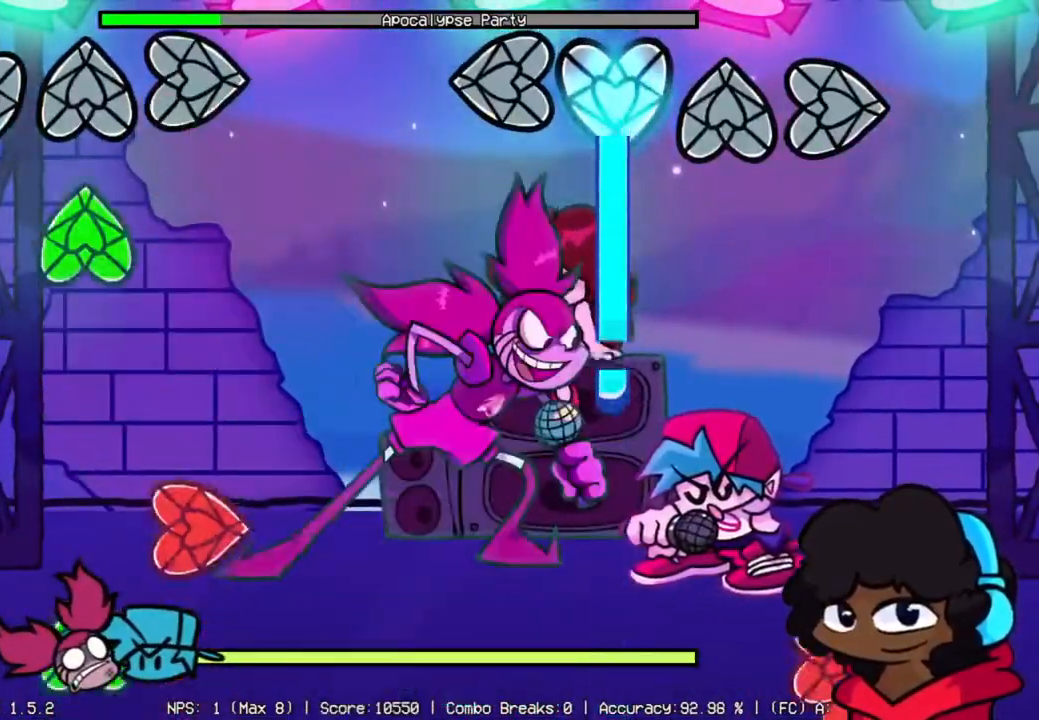
{"buttons": ["R2"], "left_stick": "center", "right_stick": "center", "events": [[468, "L1", "up"], [468, "R2", "down"]]}
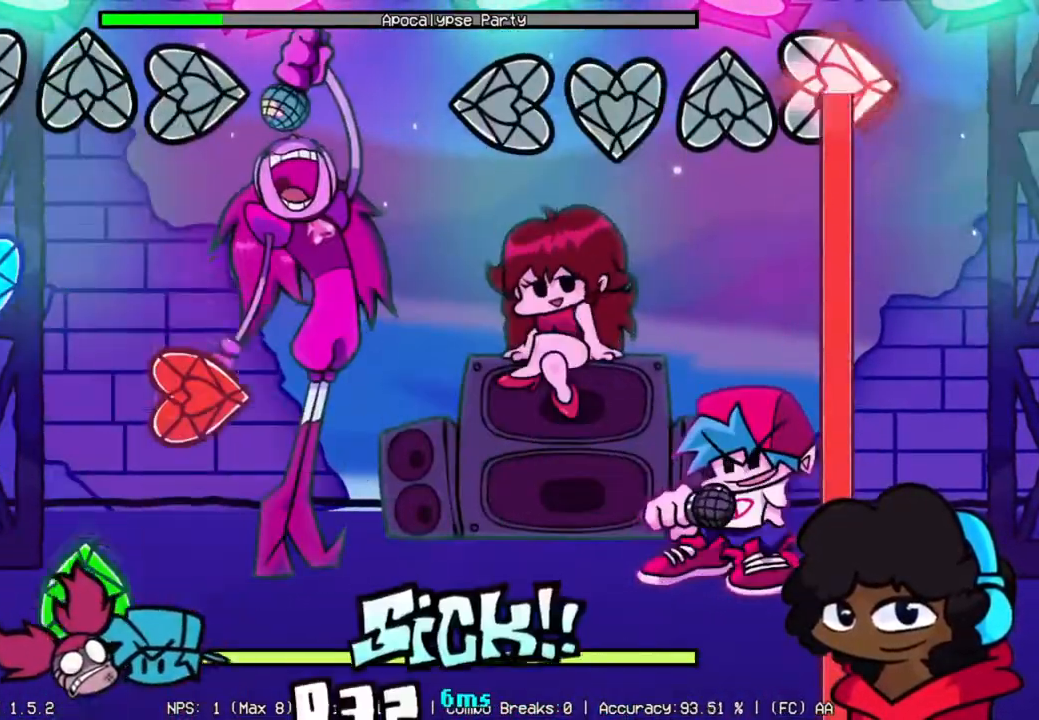
{"buttons": ["R2"], "left_stick": "center", "right_stick": "center", "events": []}
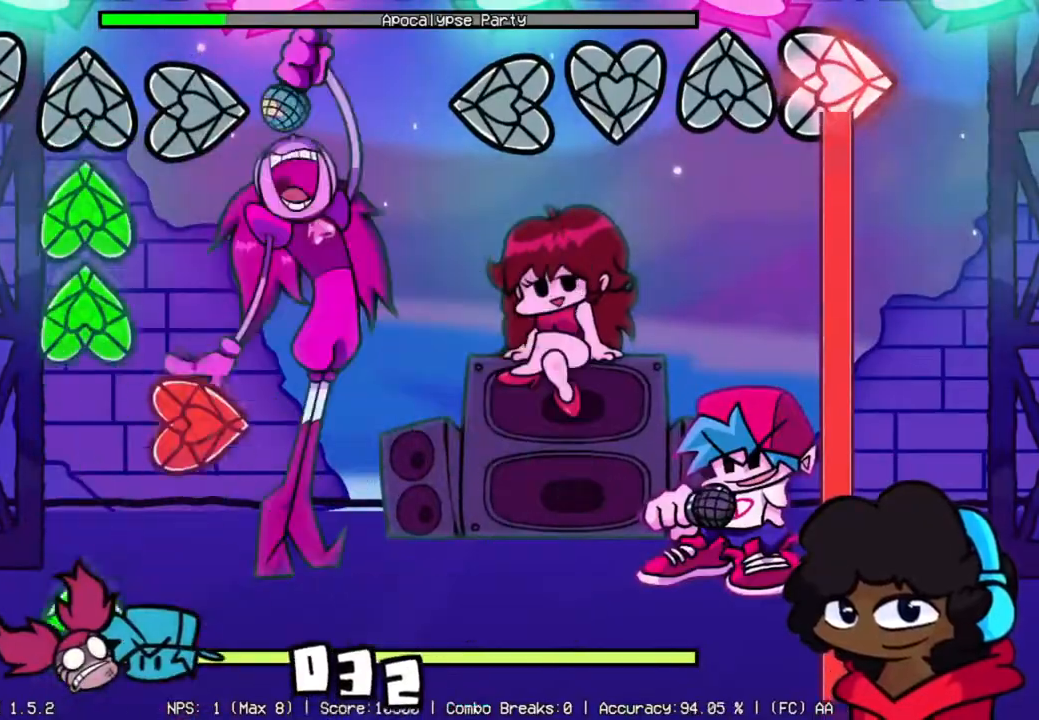
{"buttons": ["R2"], "left_stick": "center", "right_stick": "center", "events": []}
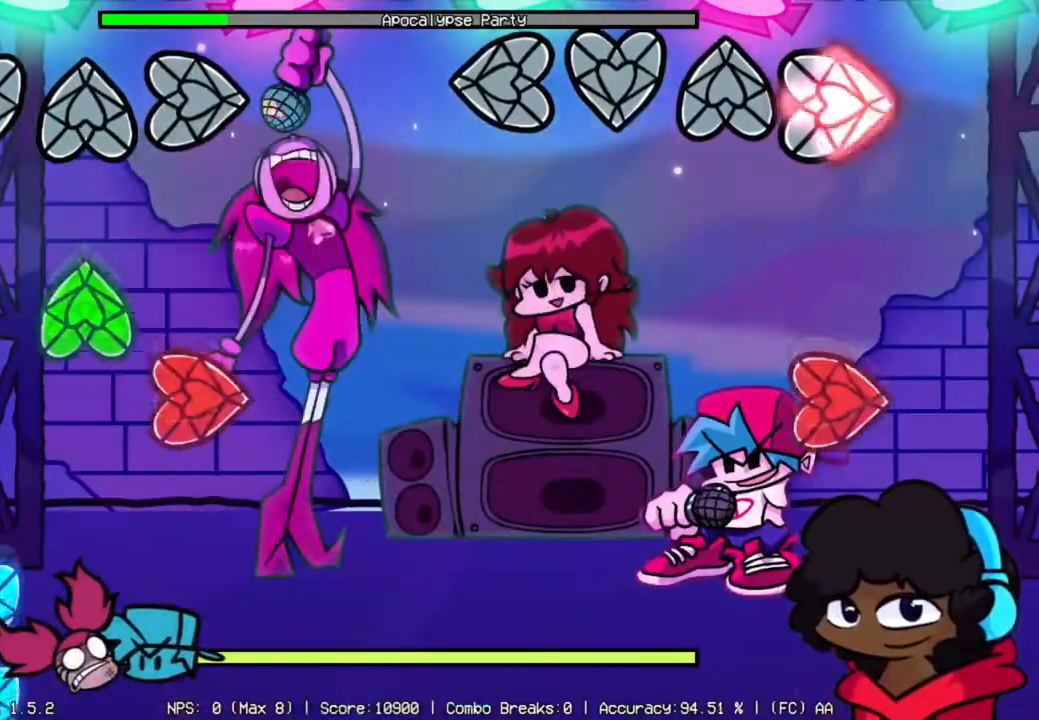
{"buttons": [], "left_stick": "center", "right_stick": "center", "events": [[150, "R2", "up"], [233, "R2", "down"], [450, "R2", "up"]]}
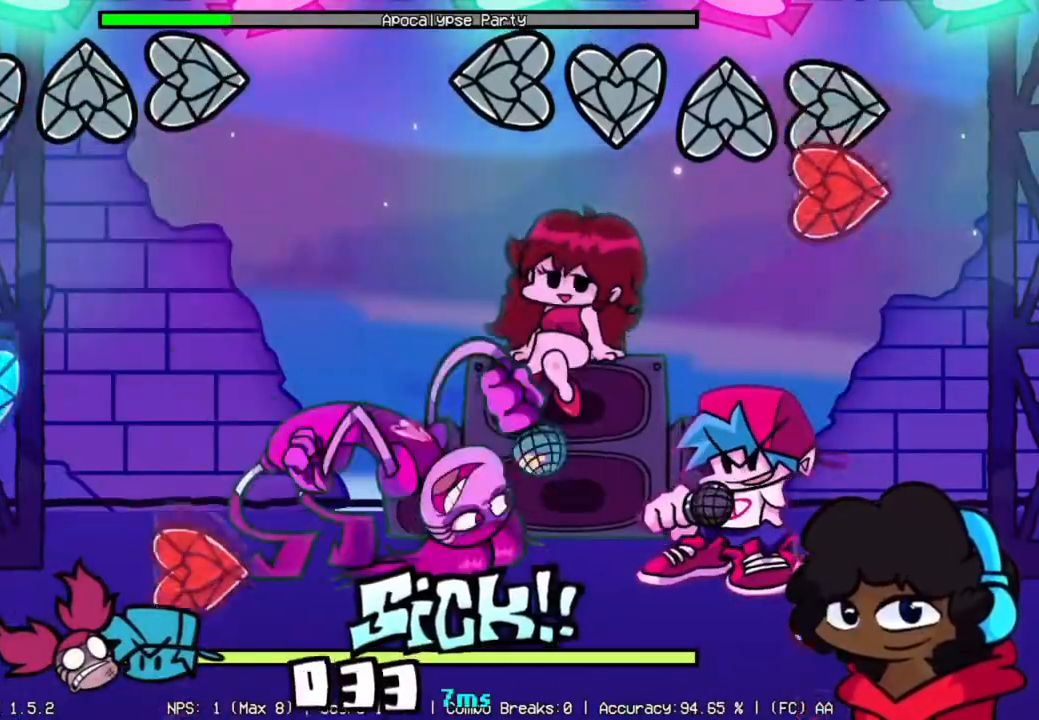
{"buttons": ["R2"], "left_stick": "center", "right_stick": "center", "events": [[100, "R2", "down"], [251, "R2", "up"], [401, "R2", "down"]]}
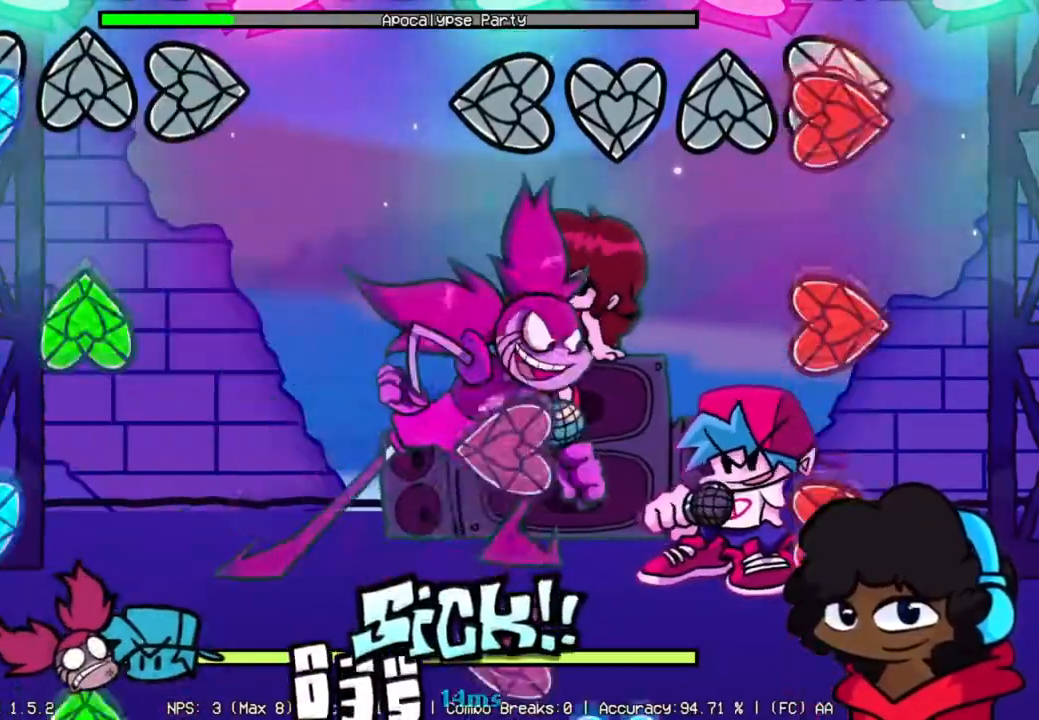
{"buttons": ["L2", "R2"], "left_stick": "center", "right_stick": "center", "events": [[33, "R2", "up"], [167, "R2", "down"], [183, "R2", "up"], [233, "R2", "down"], [350, "L2", "down"], [384, "R2", "up"], [467, "L2", "up"], [484, "R2", "down"], [500, "L2", "down"]]}
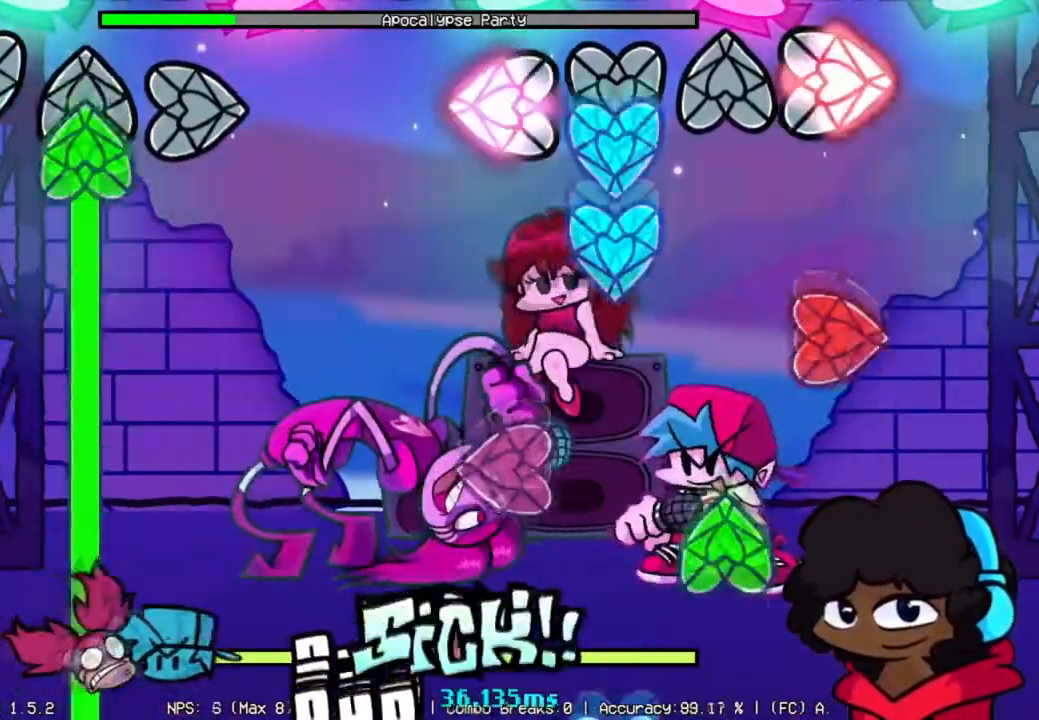
{"buttons": ["L2"], "left_stick": "center", "right_stick": "center", "events": [[100, "L1", "down"], [117, "R2", "up"], [134, "L2", "up"], [201, "R2", "down"], [217, "L1", "up"], [251, "L2", "down"], [284, "L1", "down"], [317, "R1", "down"], [317, "R2", "up"], [334, "L2", "up"], [384, "L1", "up"], [417, "R1", "up"], [451, "L2", "down"]]}
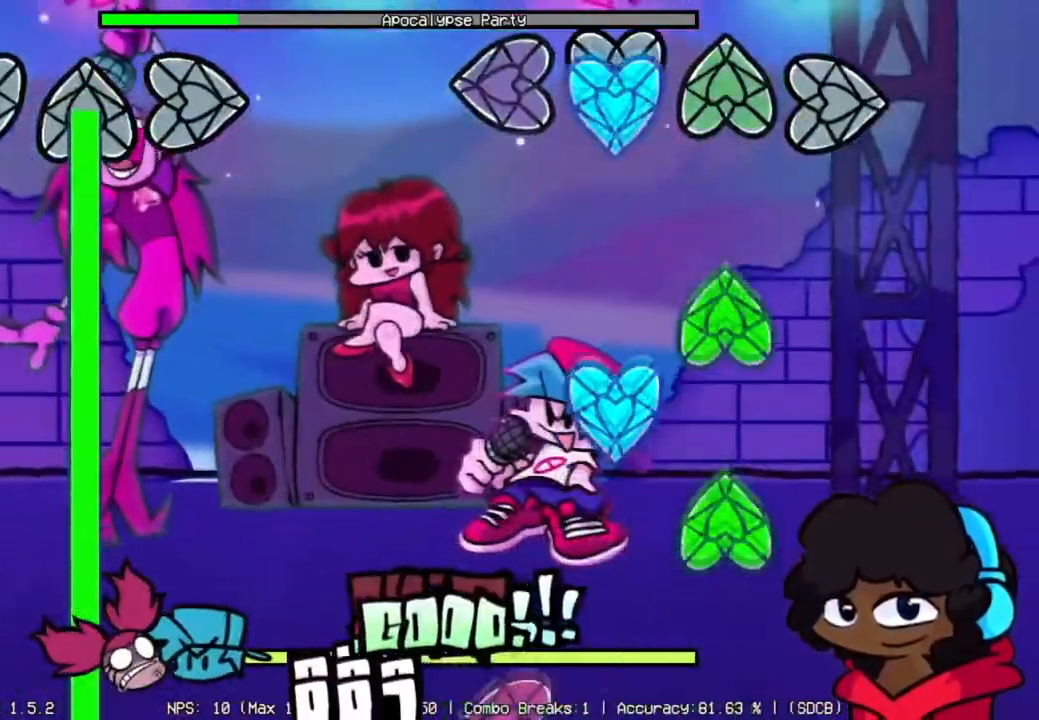
{"buttons": [], "left_stick": "center", "right_stick": "center", "events": [[100, "L2", "up"], [117, "R1", "down"], [150, "L1", "down"], [150, "R1", "up"], [283, "L1", "up"], [300, "R1", "down"], [350, "L1", "down"], [400, "R1", "up"], [434, "L1", "up"]]}
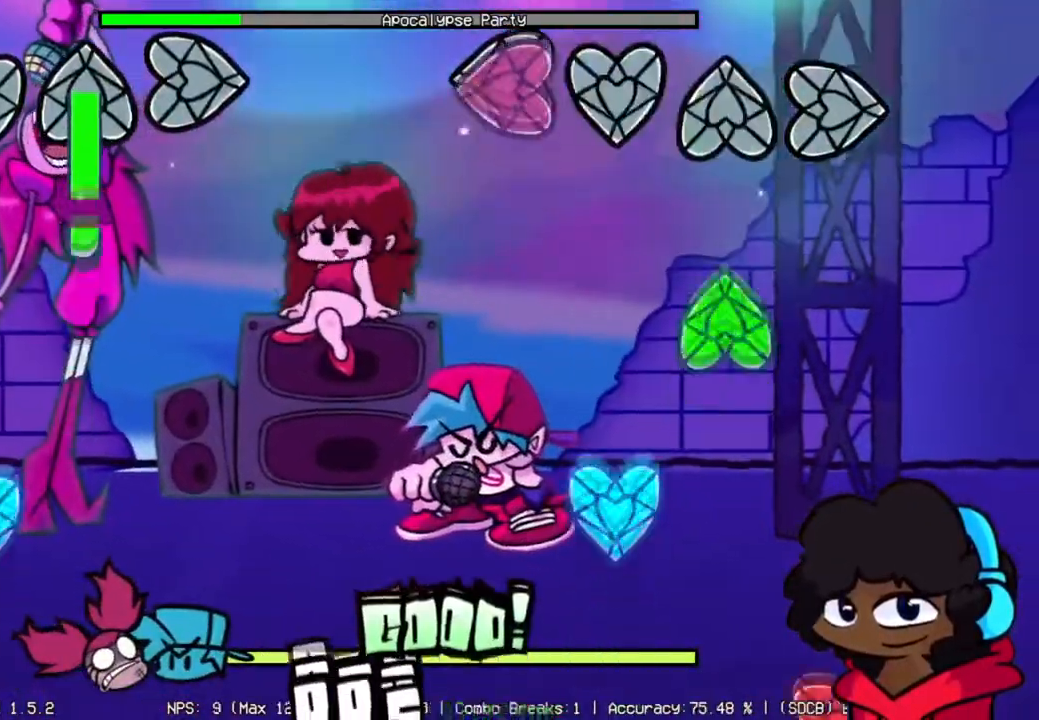
{"buttons": ["R2"], "left_stick": "center", "right_stick": "center", "events": [[34, "L2", "down"], [151, "R1", "down"], [184, "L2", "up"], [267, "R1", "up"], [301, "L1", "down"], [434, "L1", "up"], [484, "R2", "down"]]}
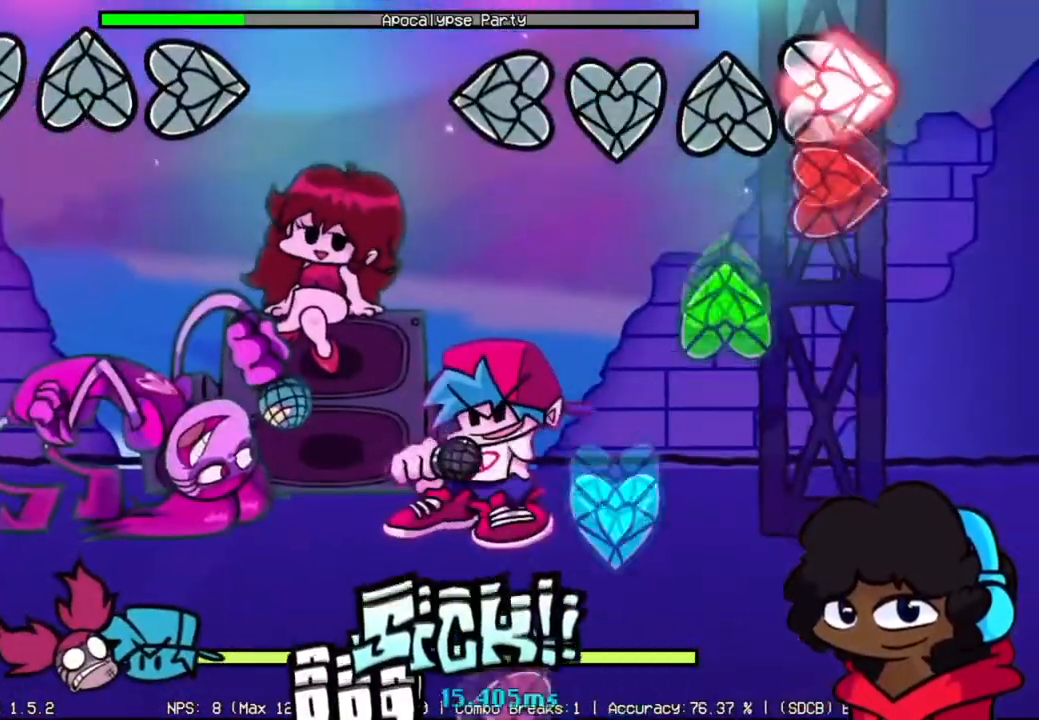
{"buttons": [], "left_stick": "center", "right_stick": "center", "events": [[83, "R2", "up"], [133, "R2", "down"], [267, "R1", "down"], [267, "R2", "up"], [334, "L1", "down"], [350, "R1", "up"], [434, "L1", "up"]]}
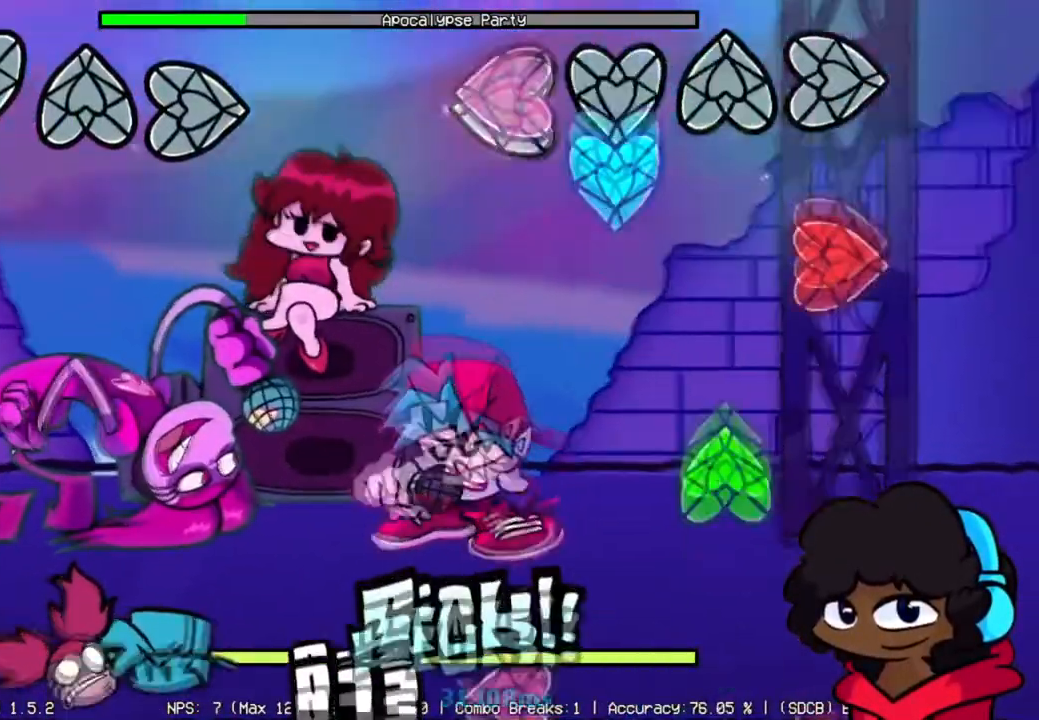
{"buttons": ["L2"], "left_stick": "center", "right_stick": "center", "events": [[17, "L2", "down"], [84, "L1", "down"], [134, "R2", "down"], [167, "L2", "up"], [217, "L1", "up"], [267, "R2", "up"], [334, "R1", "down"], [451, "L2", "down"], [451, "R1", "up"]]}
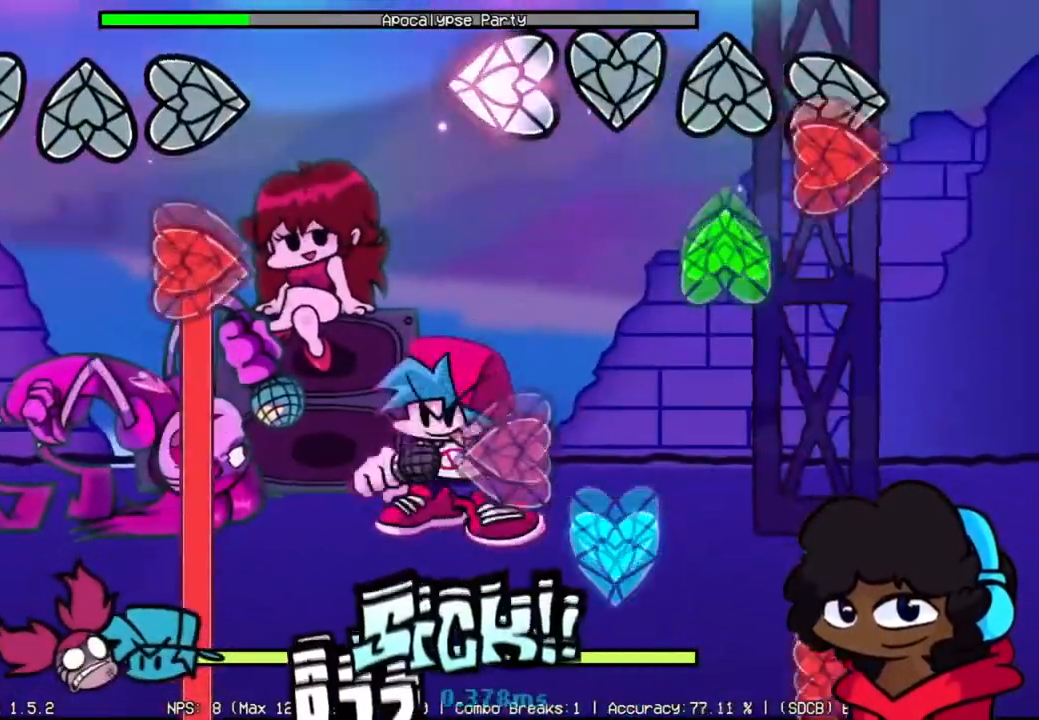
{"buttons": ["L1", "R2"], "left_stick": "center", "right_stick": "center", "events": [[33, "R2", "down"], [100, "L2", "up"], [183, "R1", "down"], [183, "R2", "up"], [250, "L2", "down"], [300, "R1", "up"], [400, "L1", "down"], [417, "L2", "up"], [450, "R2", "down"]]}
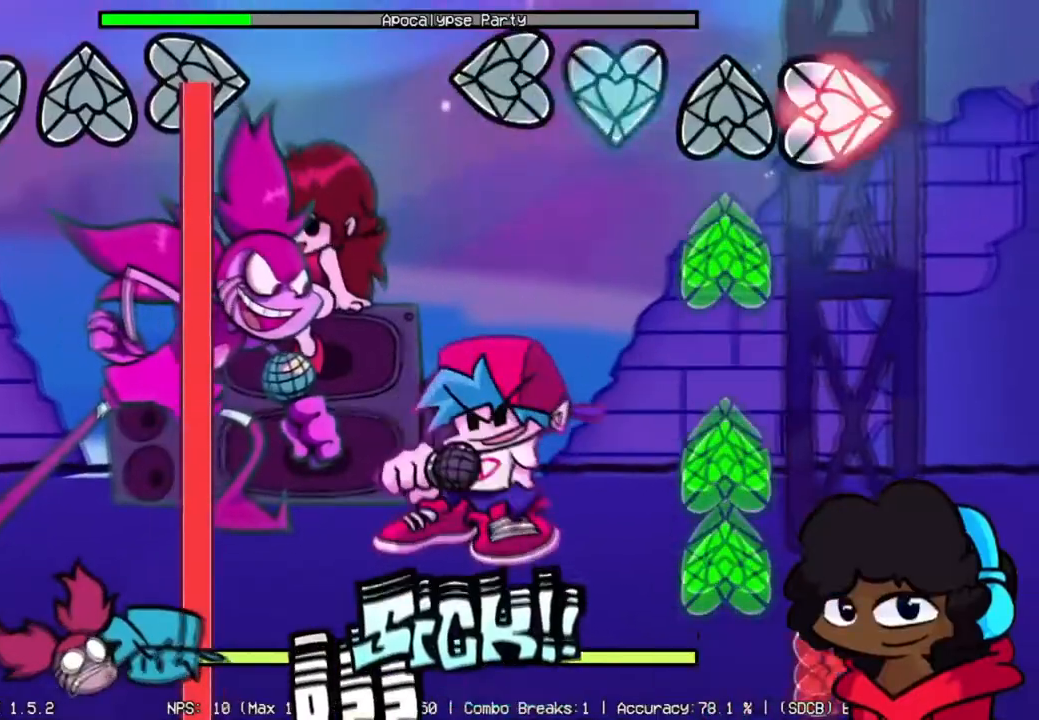
{"buttons": ["R1", "R2"], "left_stick": "center", "right_stick": "center", "events": [[17, "L1", "up"], [17, "L2", "down"], [84, "L2", "up"], [117, "R2", "up"], [167, "R1", "down"], [284, "R1", "up"], [334, "R1", "down"], [501, "R2", "down"]]}